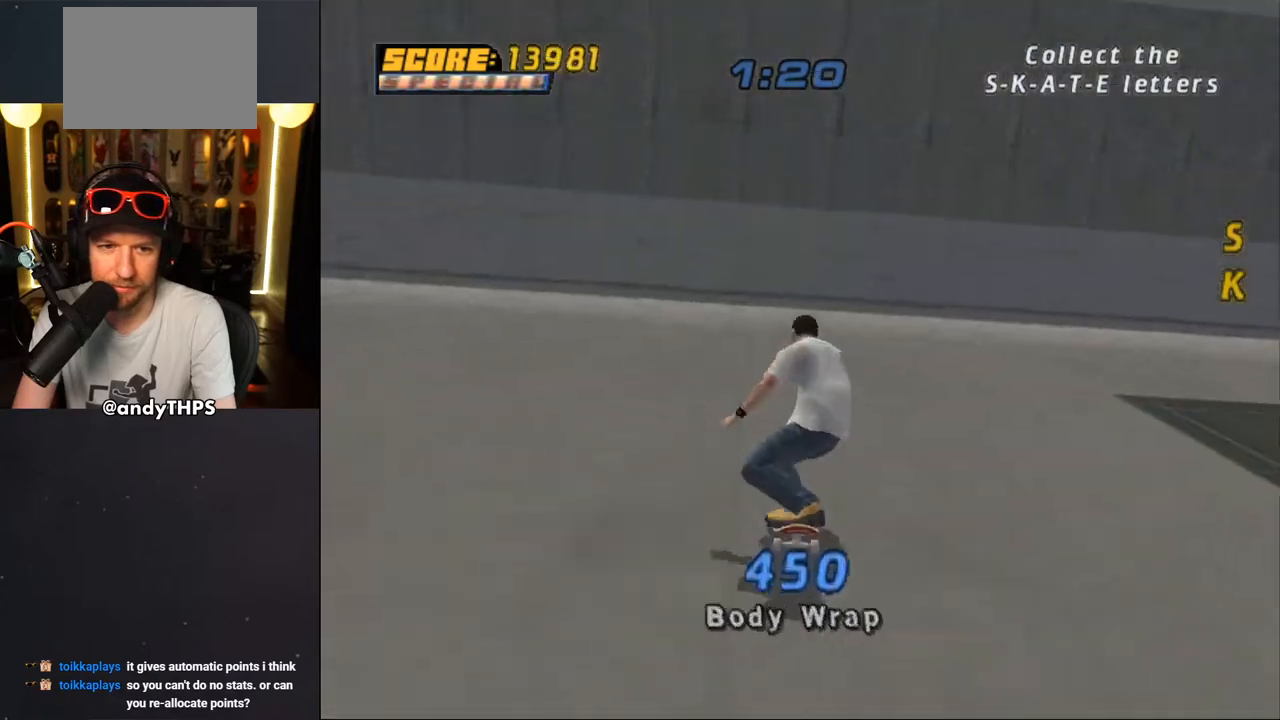
Gameplay with a controller (PlayStation layout); each line is a JSON object with the inputs held at the frame after it (dt_ms = milliseconds from this image to that frame). "events" lists button and stick changes between this image and that frame as [ms after this image, input, new state], when the widget could be followed in between. Not read: L2 R2.
{"dt_ms": 500, "buttons": [], "left_stick": "center", "right_stick": "center", "events": [[100, "DPAD_RIGHT", "down"], [167, "DPAD_RIGHT", "up"], [283, "DPAD_UP", "down"], [350, "DPAD_UP", "up"], [433, "DPAD_UP", "down"], [483, "CROSS", "up"], [483, "DPAD_UP", "up"]]}
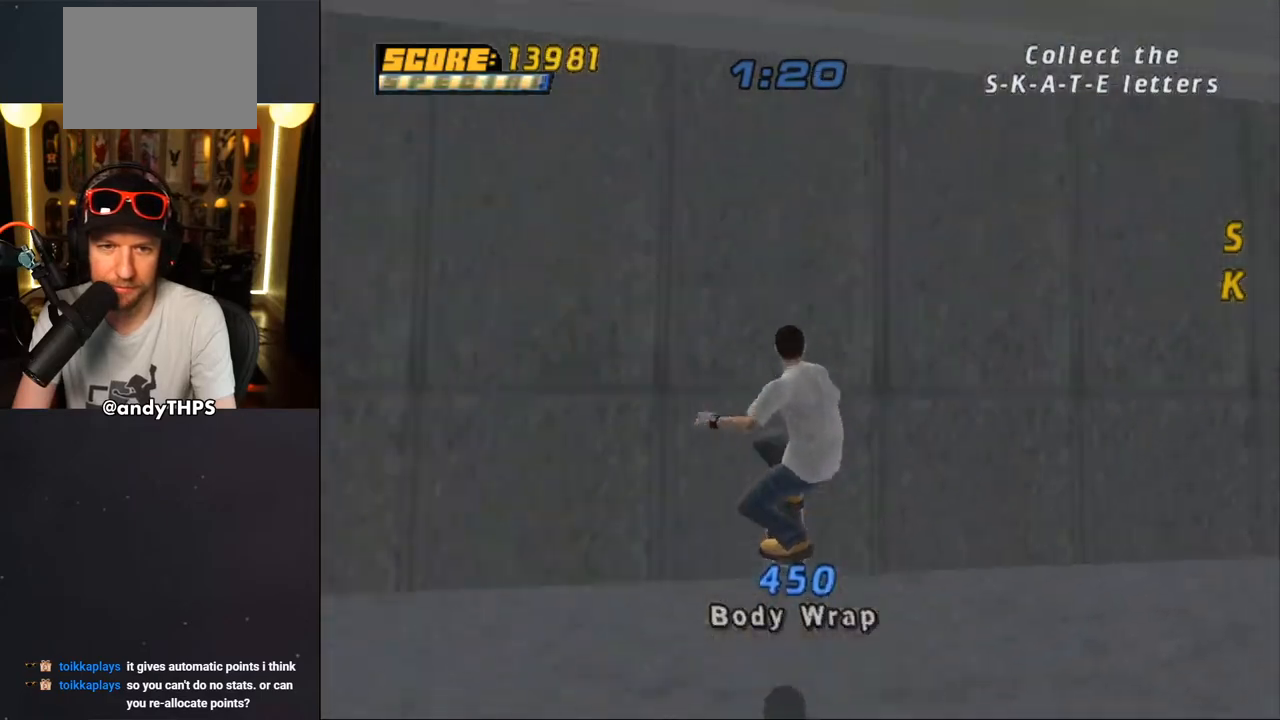
{"dt_ms": 500, "buttons": ["CIRCLE"], "left_stick": "center", "right_stick": "center", "events": [[67, "DPAD_LEFT", "down"], [100, "CIRCLE", "down"], [200, "CIRCLE", "up"], [200, "DPAD_LEFT", "up"], [233, "CIRCLE", "down"]]}
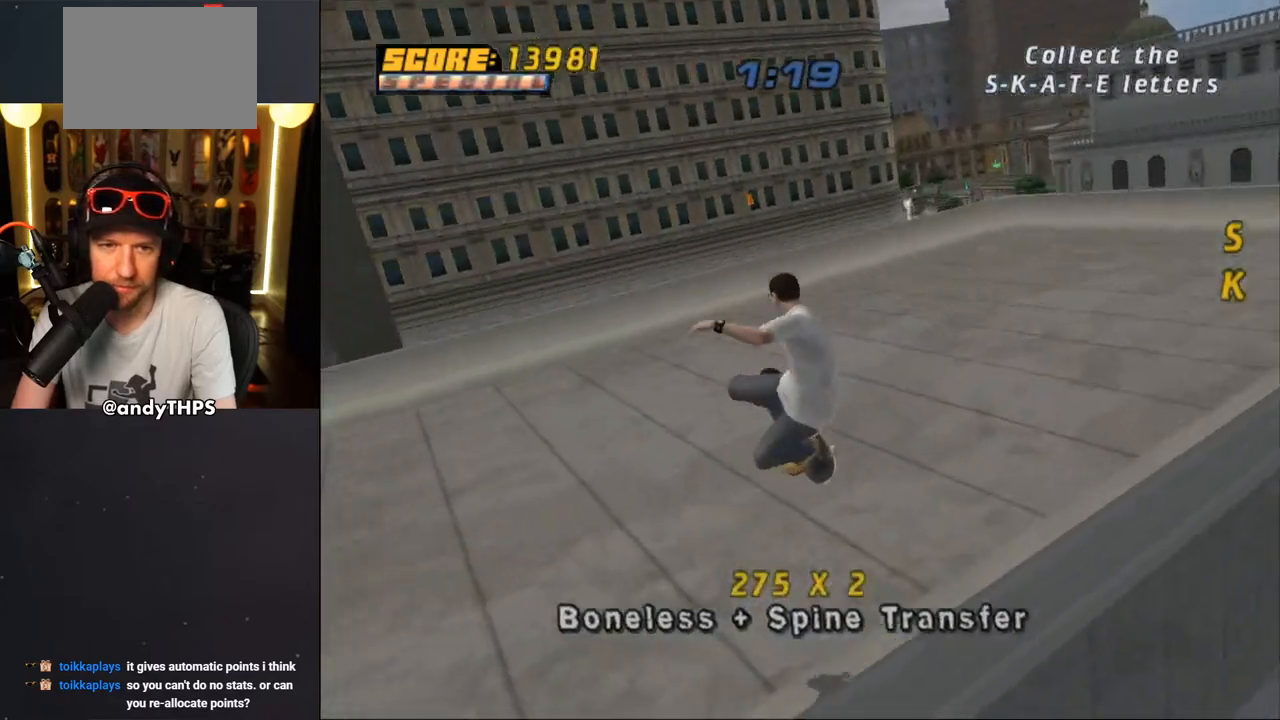
{"dt_ms": 500, "buttons": ["CROSS"], "left_stick": "center", "right_stick": "center", "events": [[50, "CIRCLE", "up"], [200, "CROSS", "down"]]}
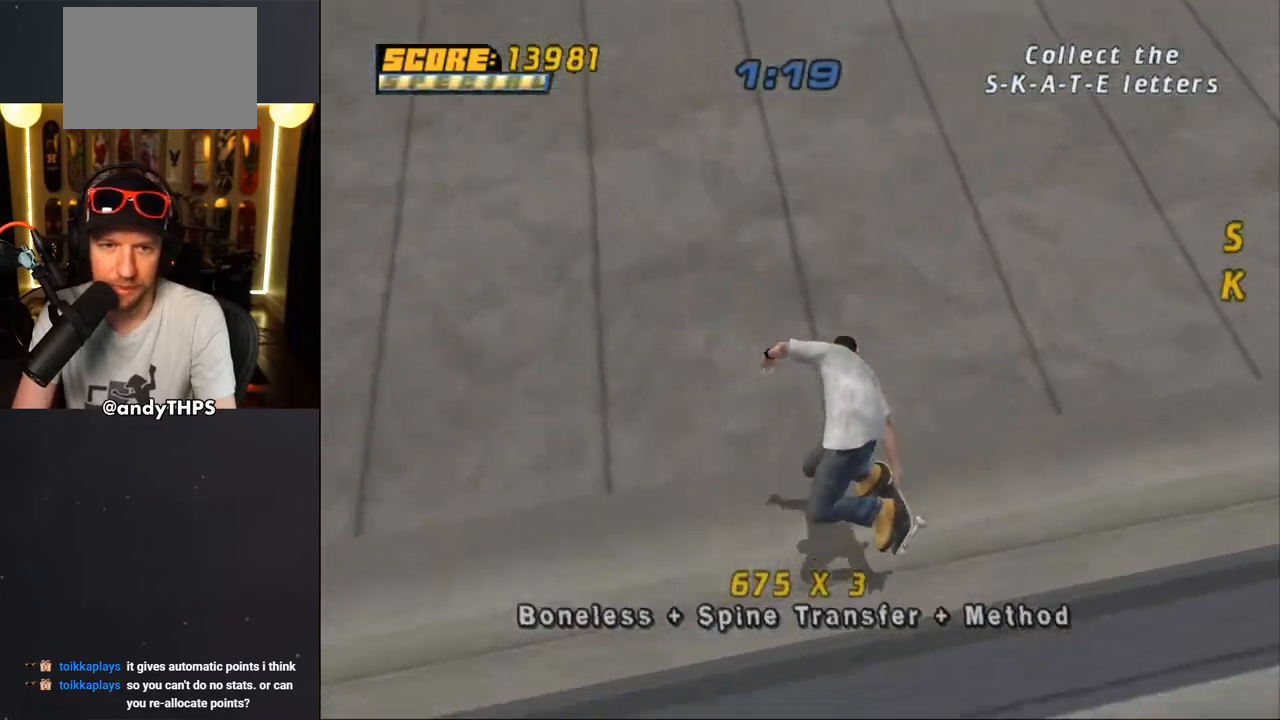
{"dt_ms": 500, "buttons": ["CROSS"], "left_stick": "center", "right_stick": "center", "events": [[167, "DPAD_LEFT", "down"], [200, "DPAD_UP", "down"], [300, "DPAD_UP", "up"], [317, "DPAD_LEFT", "up"]]}
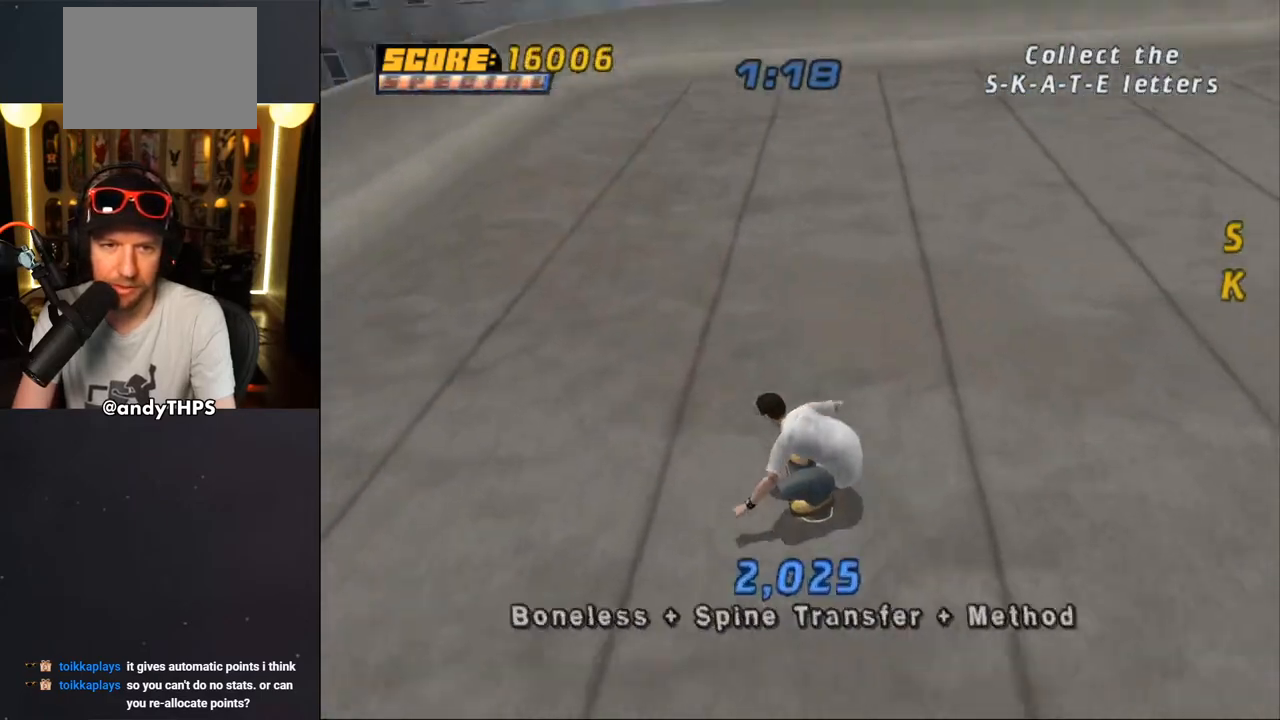
{"dt_ms": 500, "buttons": ["CROSS"], "left_stick": "center", "right_stick": "center", "events": [[417, "DPAD_RIGHT", "down"], [500, "DPAD_RIGHT", "up"]]}
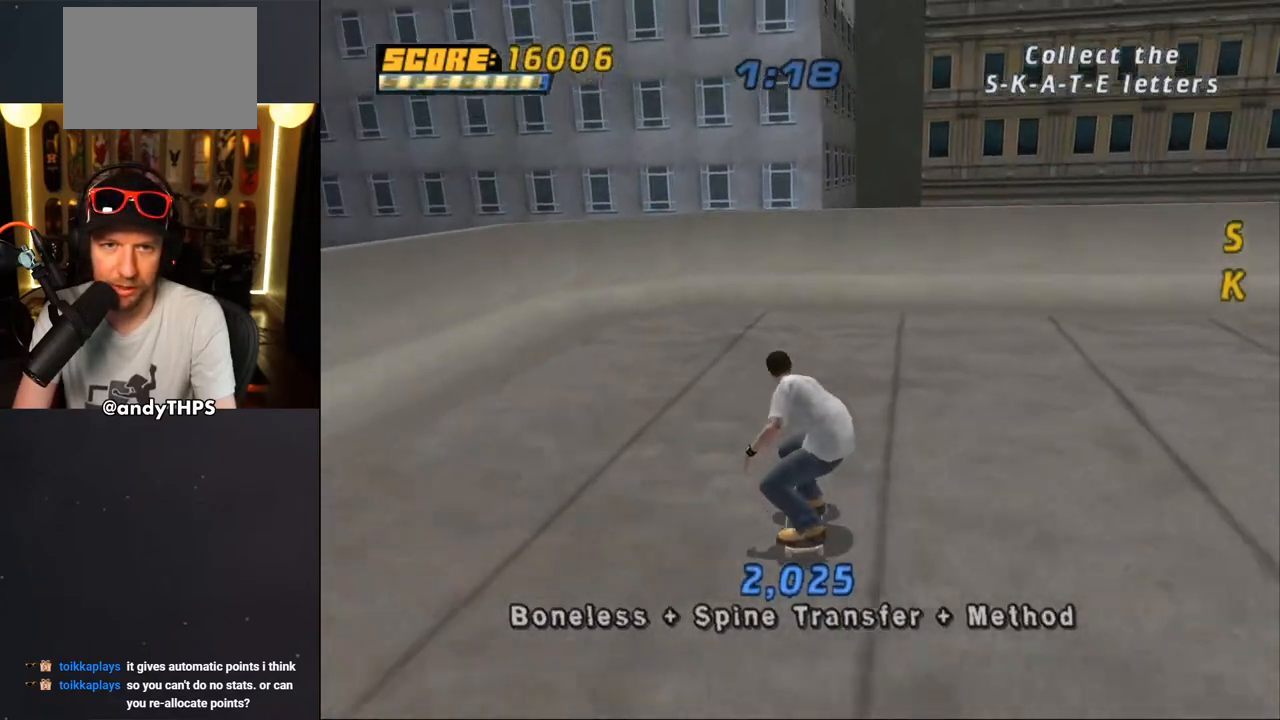
{"dt_ms": 500, "buttons": ["CROSS"], "left_stick": "center", "right_stick": "center", "events": [[217, "DPAD_UP", "down"], [283, "DPAD_UP", "up"], [383, "DPAD_RIGHT", "down"], [433, "DPAD_RIGHT", "up"]]}
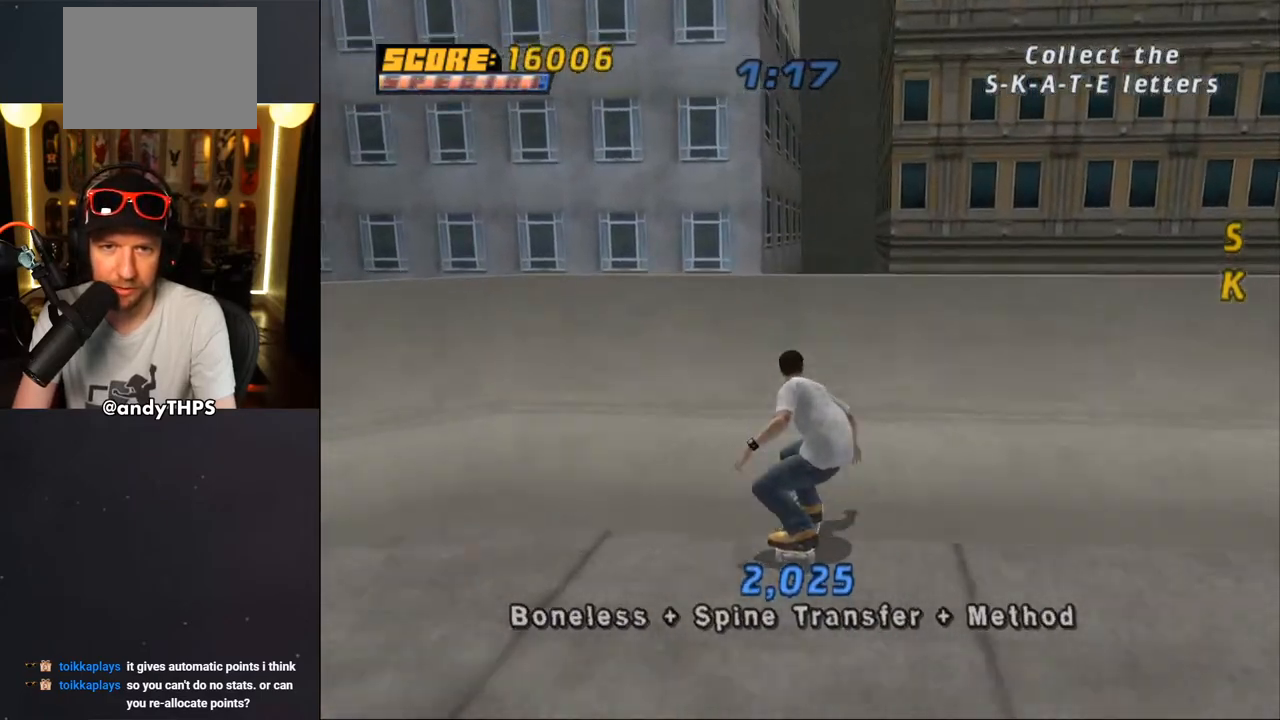
{"dt_ms": 500, "buttons": ["CIRCLE", "L1", "DPAD_RIGHT"], "left_stick": "center", "right_stick": "center", "events": [[150, "CROSS", "up"], [200, "DPAD_RIGHT", "down"], [217, "L1", "down"], [233, "CIRCLE", "down"]]}
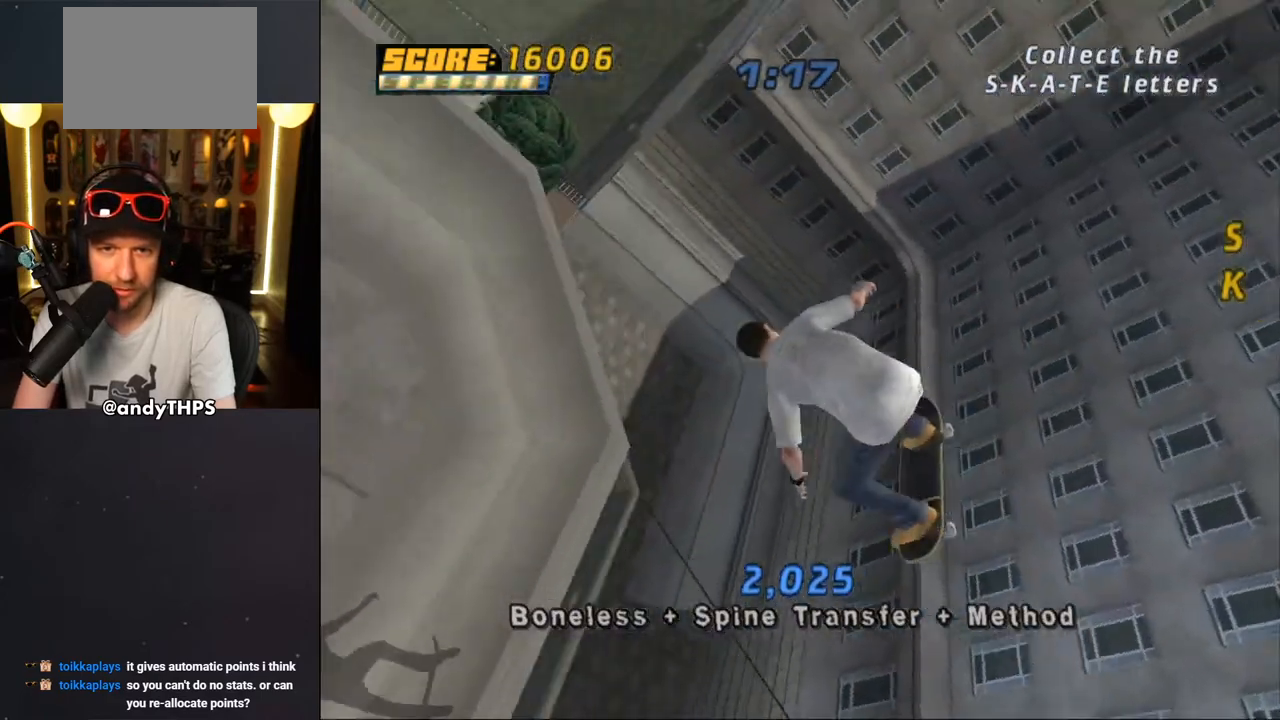
{"dt_ms": 500, "buttons": [], "left_stick": "center", "right_stick": "center", "events": [[17, "DPAD_RIGHT", "up"], [217, "L1", "up"], [467, "CIRCLE", "up"]]}
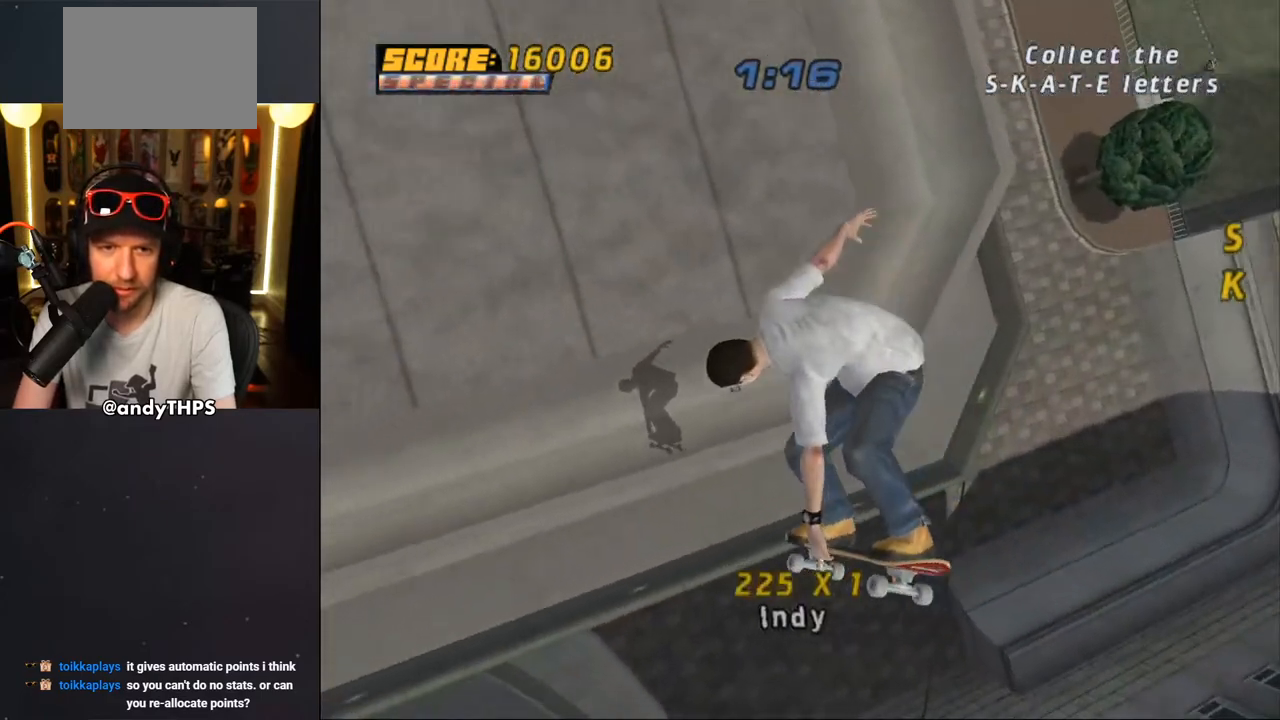
{"dt_ms": 500, "buttons": ["CROSS", "DPAD_RIGHT"], "left_stick": "center", "right_stick": "center", "events": [[183, "CROSS", "down"], [467, "DPAD_RIGHT", "down"]]}
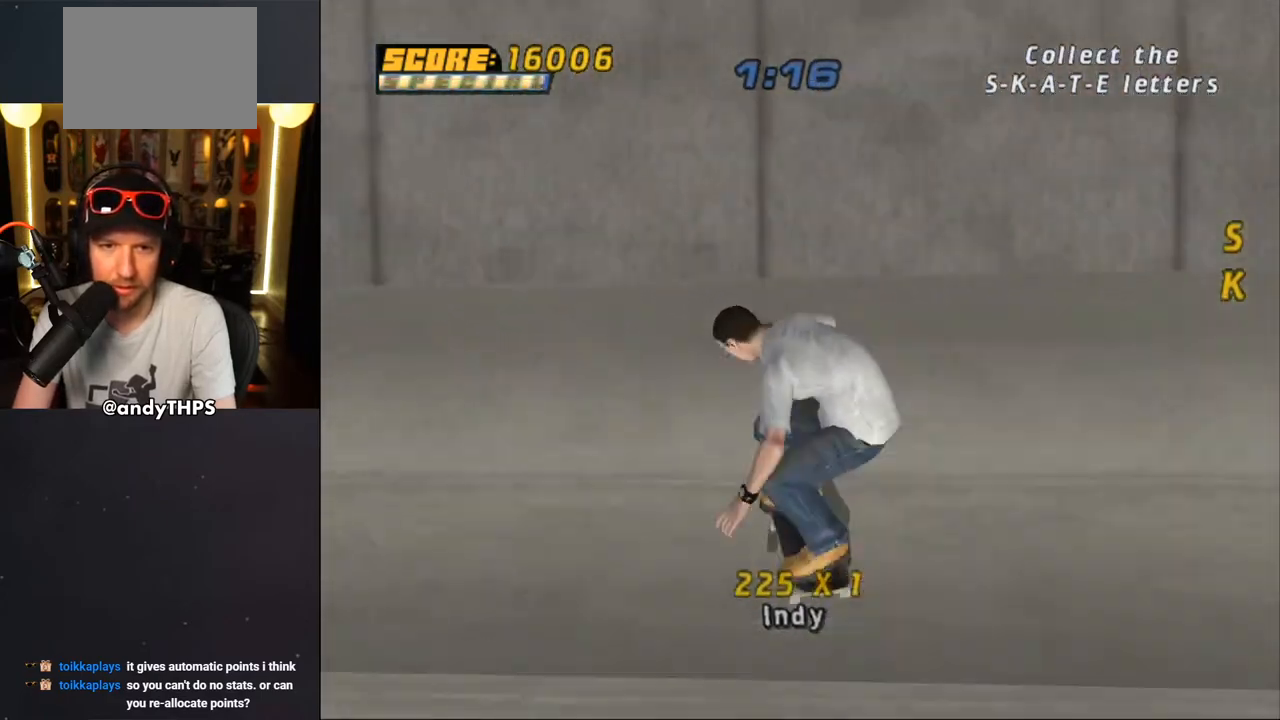
{"dt_ms": 500, "buttons": ["CROSS"], "left_stick": "center", "right_stick": "center", "events": [[200, "DPAD_RIGHT", "up"]]}
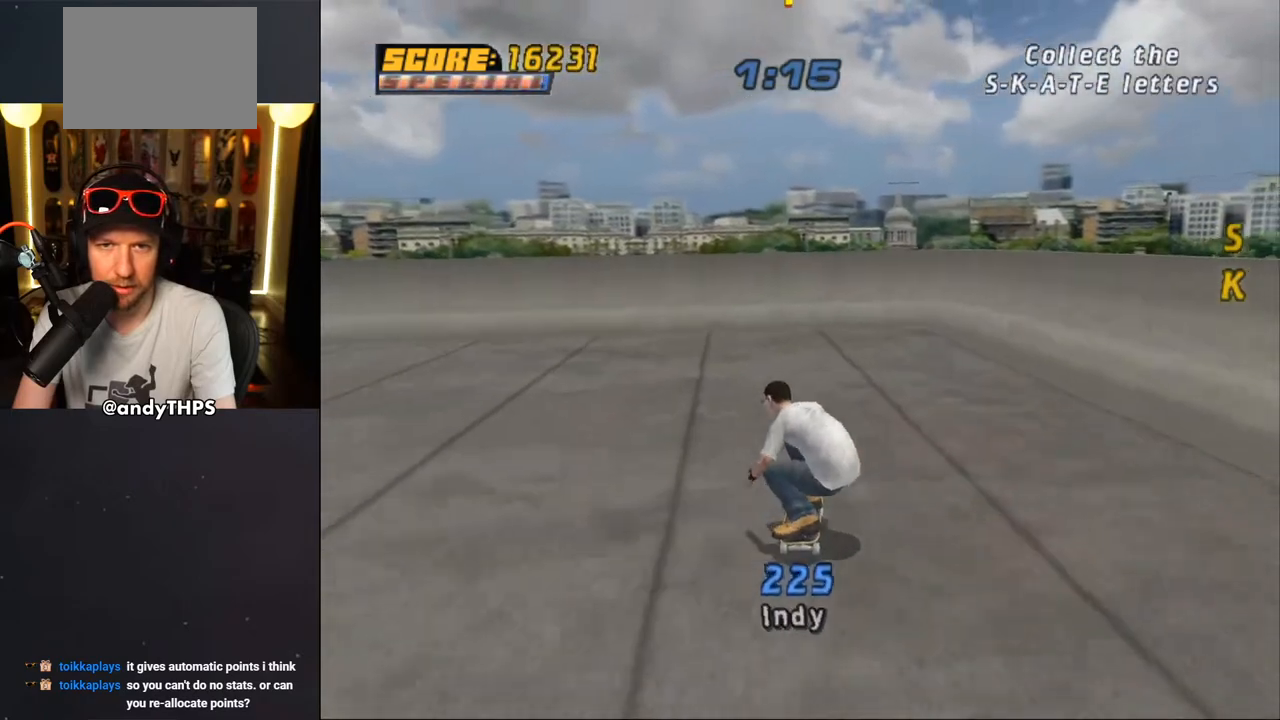
{"dt_ms": 500, "buttons": ["CROSS", "DPAD_UP"], "left_stick": "center", "right_stick": "center", "events": [[33, "DPAD_LEFT", "down"], [117, "DPAD_LEFT", "up"], [267, "DPAD_RIGHT", "down"], [333, "DPAD_RIGHT", "up"], [467, "DPAD_UP", "down"]]}
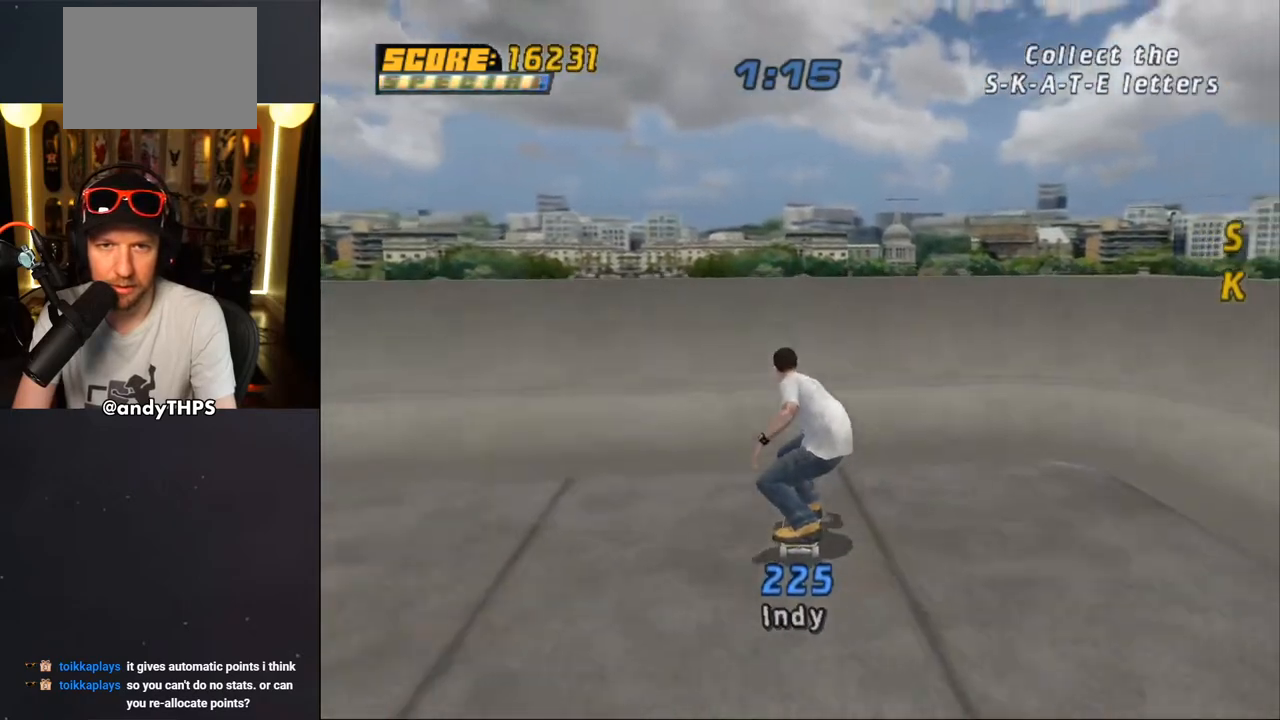
{"dt_ms": 500, "buttons": ["CROSS", "DPAD_UP", "DPAD_LEFT"], "left_stick": "center", "right_stick": "center", "events": [[67, "DPAD_UP", "up"], [117, "DPAD_UP", "down"], [150, "CROSS", "up"], [217, "CROSS", "down"], [233, "DPAD_LEFT", "down"]]}
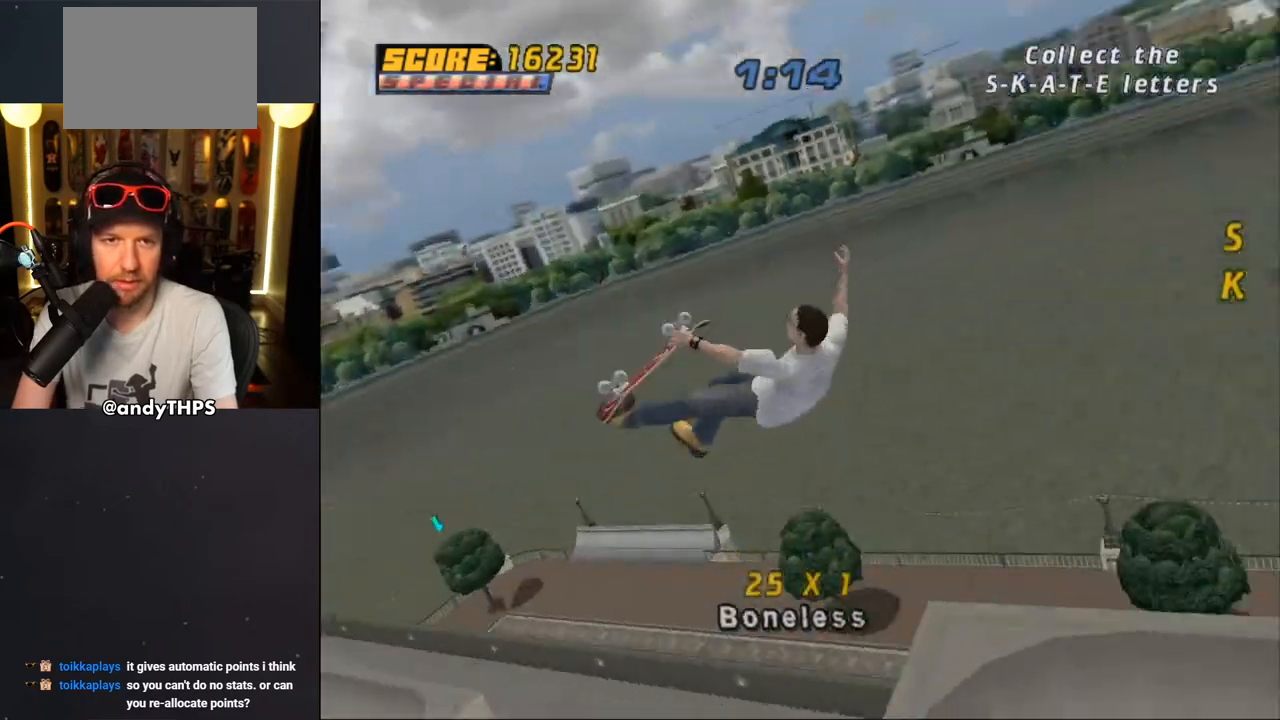
{"dt_ms": 500, "buttons": ["CROSS"], "left_stick": "center", "right_stick": "center", "events": [[117, "DPAD_LEFT", "up"], [183, "DPAD_UP", "up"], [417, "CROSS", "up"], [500, "CROSS", "down"]]}
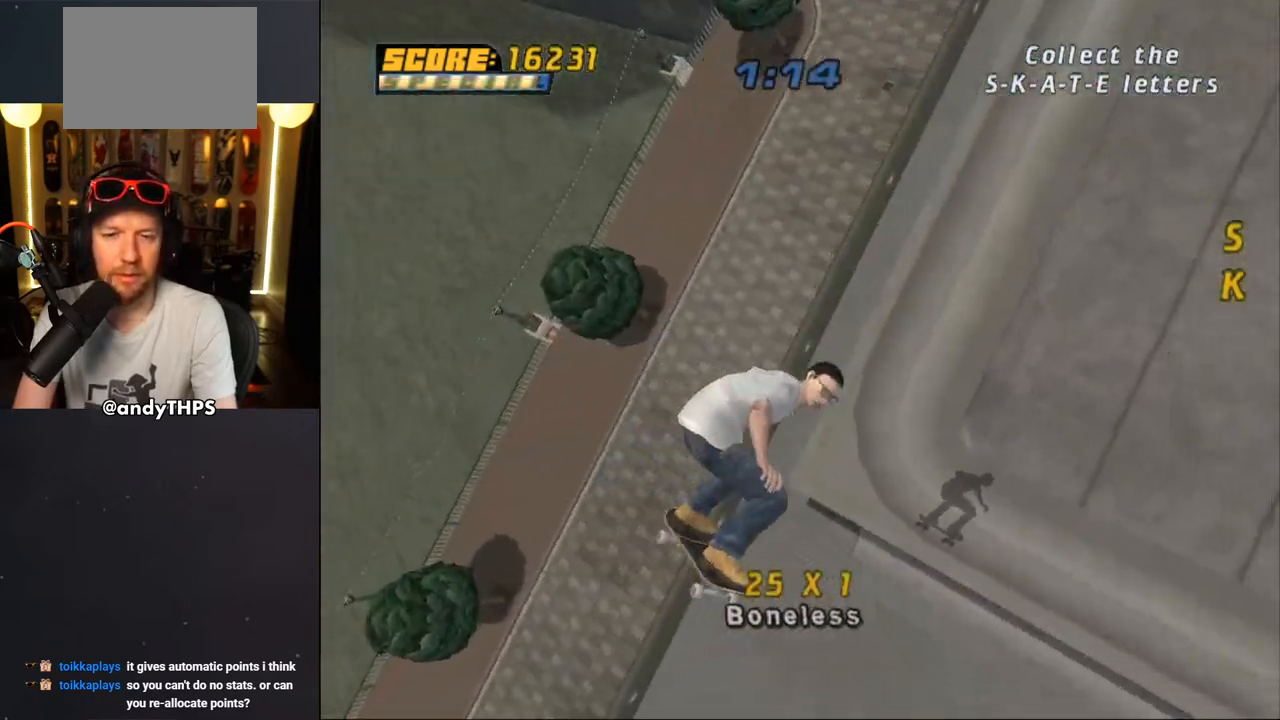
{"dt_ms": 500, "buttons": ["CROSS"], "left_stick": "center", "right_stick": "center", "events": [[83, "L1", "down"], [400, "L1", "up"]]}
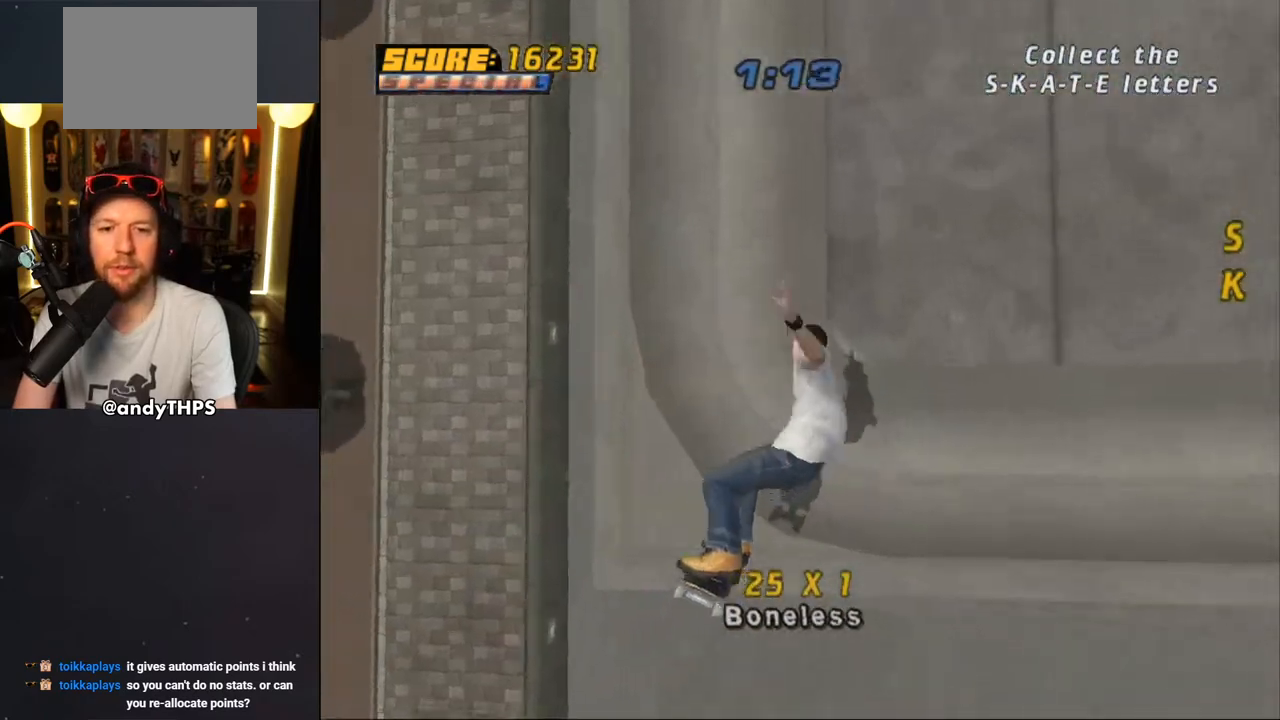
{"dt_ms": 1000, "buttons": ["CROSS"], "left_stick": "center", "right_stick": "center"}
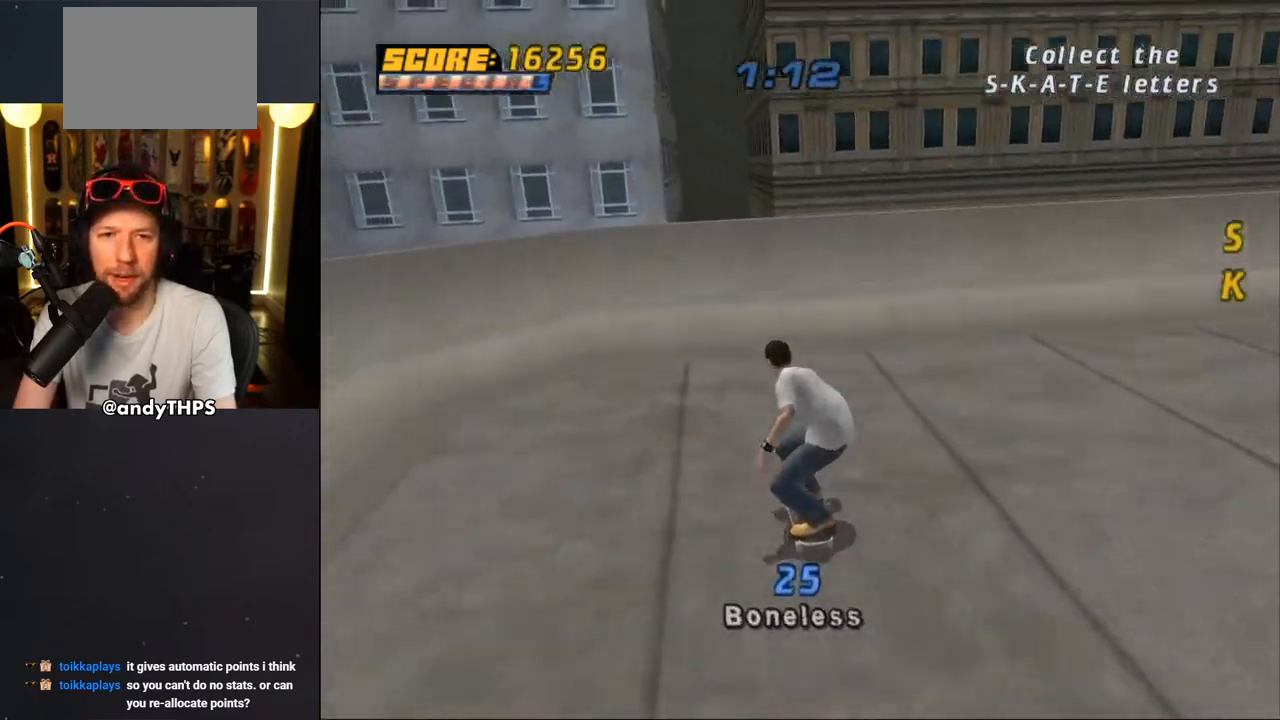
{"dt_ms": 500, "buttons": ["SQUARE", "L1", "DPAD_DOWN", "DPAD_RIGHT"], "left_stick": "center", "right_stick": "center", "events": [[33, "DPAD_UP", "down"], [100, "DPAD_UP", "up"], [167, "DPAD_UP", "down"], [250, "DPAD_UP", "up"], [383, "CROSS", "up"], [417, "DPAD_DOWN", "down"], [417, "DPAD_RIGHT", "down"], [450, "L1", "down"], [450, "SQUARE", "down"]]}
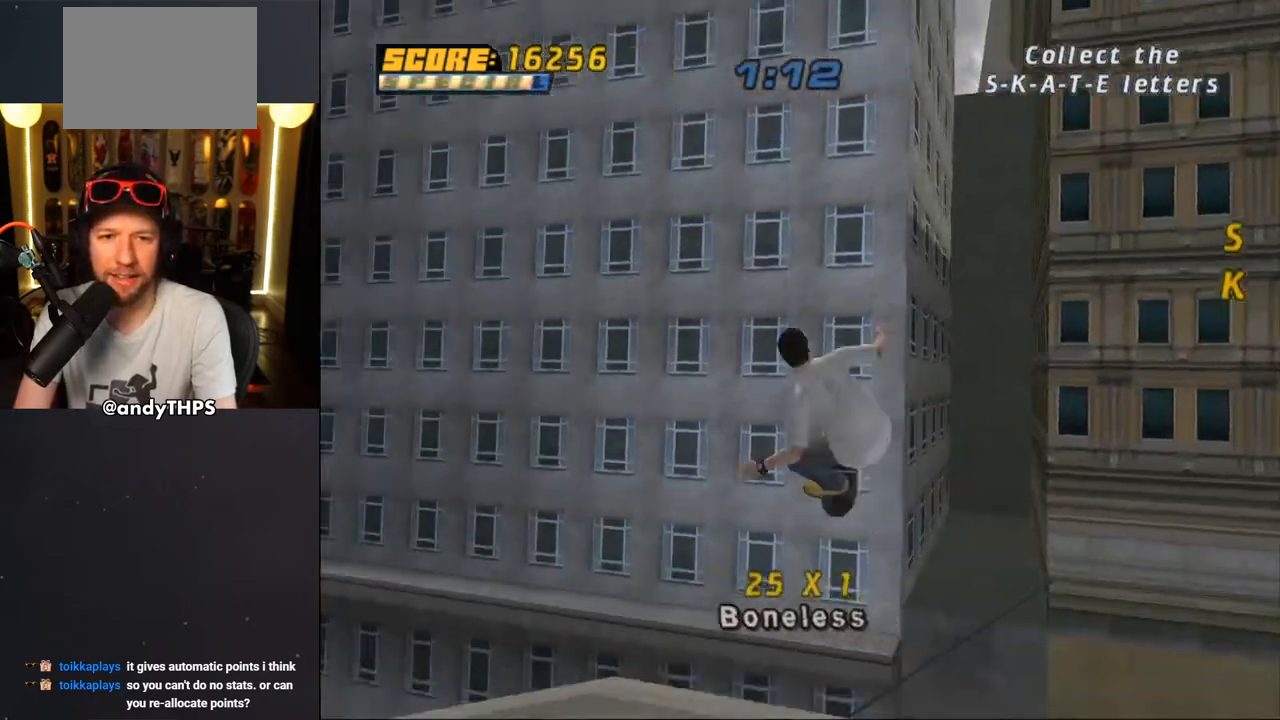
{"dt_ms": 500, "buttons": ["CROSS"], "left_stick": "center", "right_stick": "center", "events": [[17, "SQUARE", "up"], [33, "DPAD_DOWN", "up"], [50, "DPAD_RIGHT", "up"], [67, "SQUARE", "down"], [250, "SQUARE", "up"], [283, "CROSS", "down"], [317, "L1", "up"]]}
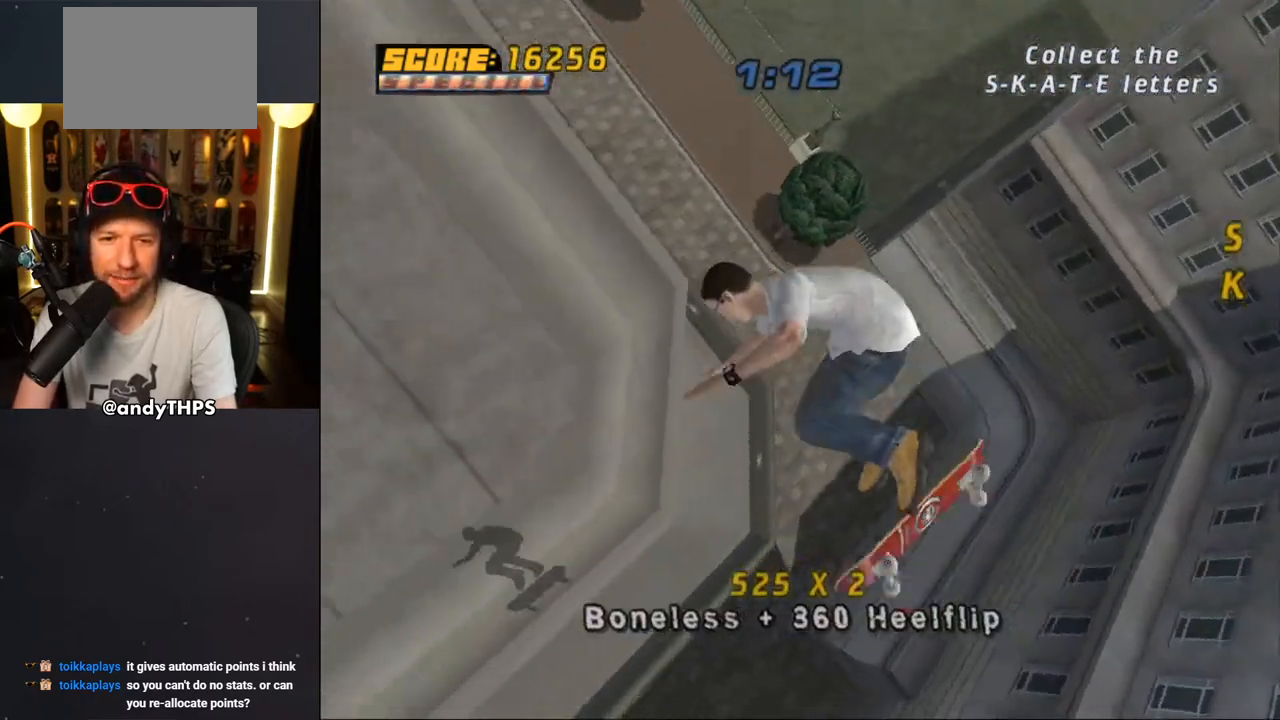
{"dt_ms": 500, "buttons": ["CROSS"], "left_stick": "center", "right_stick": "center", "events": []}
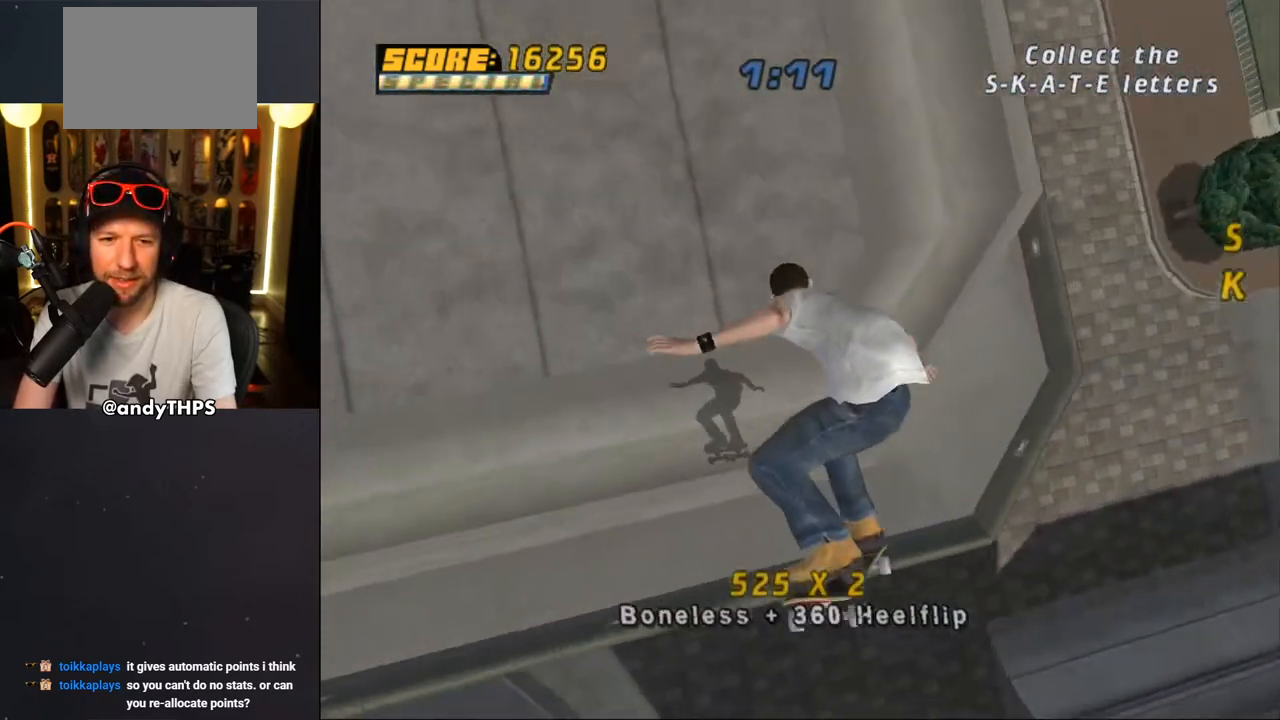
{"dt_ms": 500, "buttons": ["CROSS", "DPAD_UP", "DPAD_LEFT"], "left_stick": "center", "right_stick": "center", "events": [[267, "DPAD_LEFT", "down"], [333, "DPAD_UP", "down"], [333, "L1", "down"], [450, "L1", "up"]]}
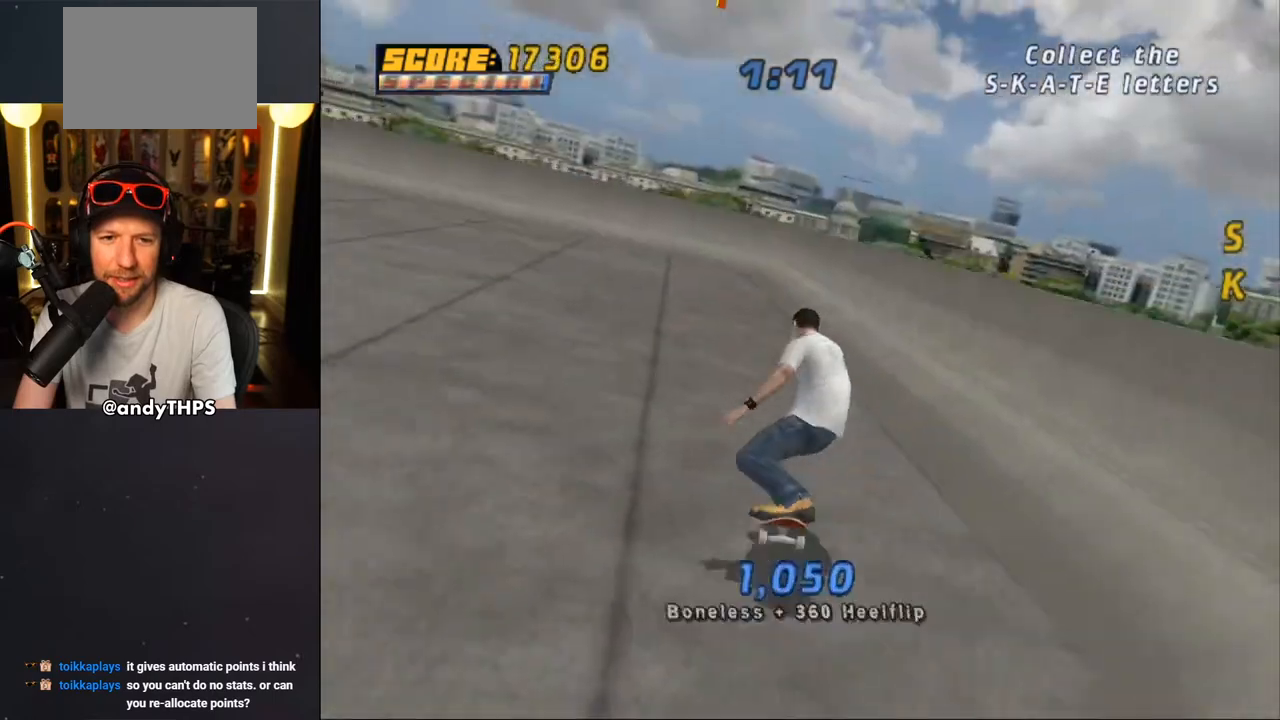
{"dt_ms": 500, "buttons": ["CROSS"], "left_stick": "center", "right_stick": "center", "events": [[17, "DPAD_UP", "up"], [50, "DPAD_LEFT", "up"]]}
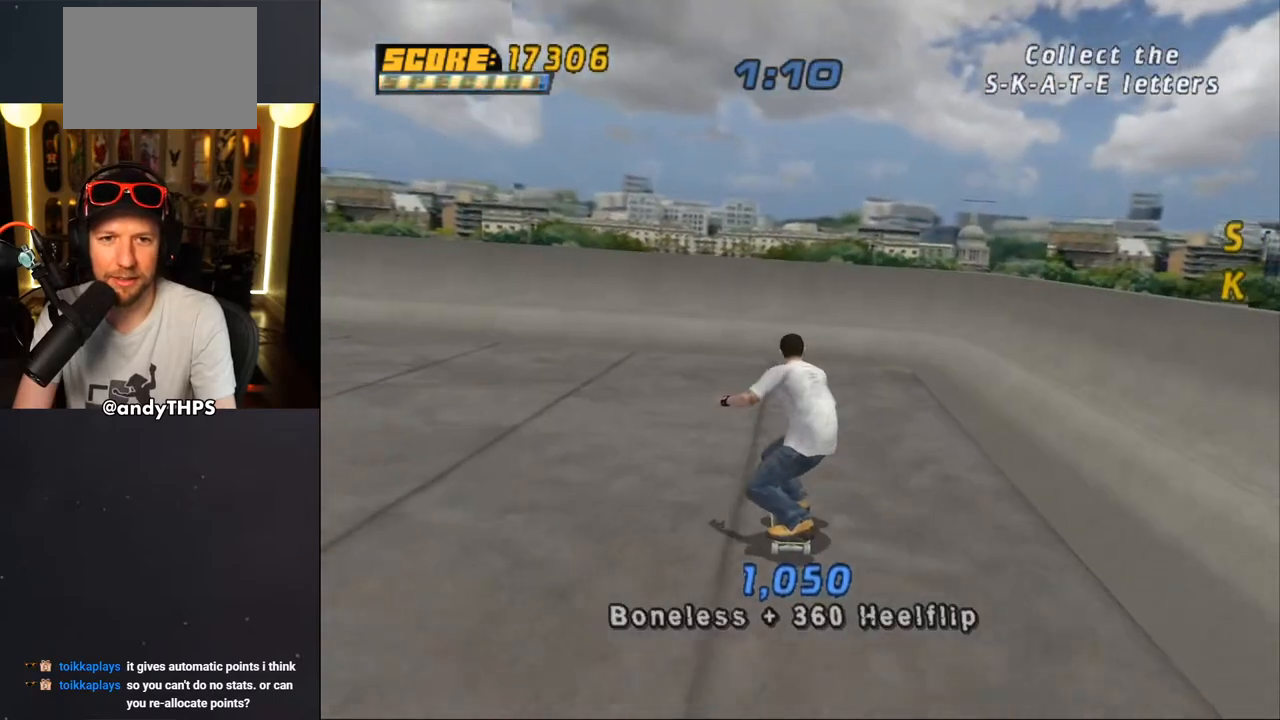
{"dt_ms": 500, "buttons": ["DPAD_UP"], "left_stick": "center", "right_stick": "center", "events": [[17, "DPAD_RIGHT", "down"], [50, "DPAD_RIGHT", "up"], [383, "CROSS", "up"], [450, "CROSS", "down"], [450, "DPAD_UP", "down"], [483, "CROSS", "up"]]}
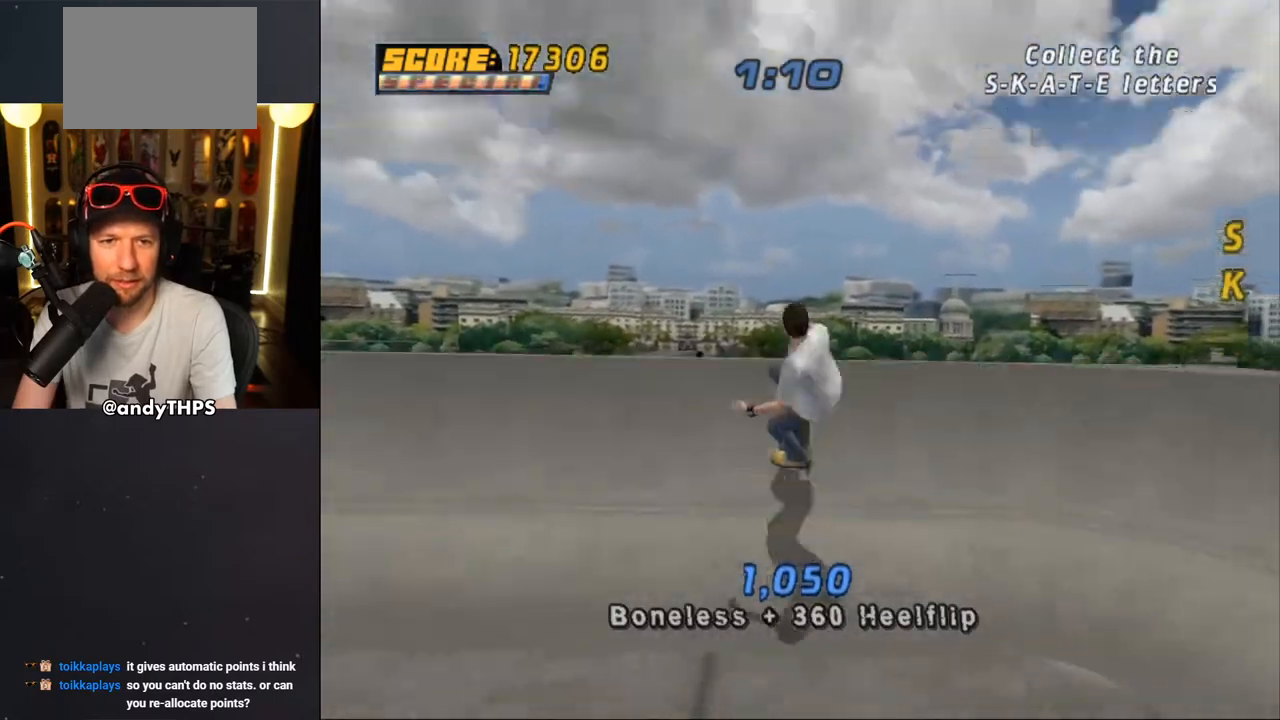
{"dt_ms": 500, "buttons": ["DPAD_UP"], "left_stick": "center", "right_stick": "center", "events": [[33, "CROSS", "down"], [200, "CROSS", "up"], [233, "CROSS", "down"], [417, "CROSS", "up"]]}
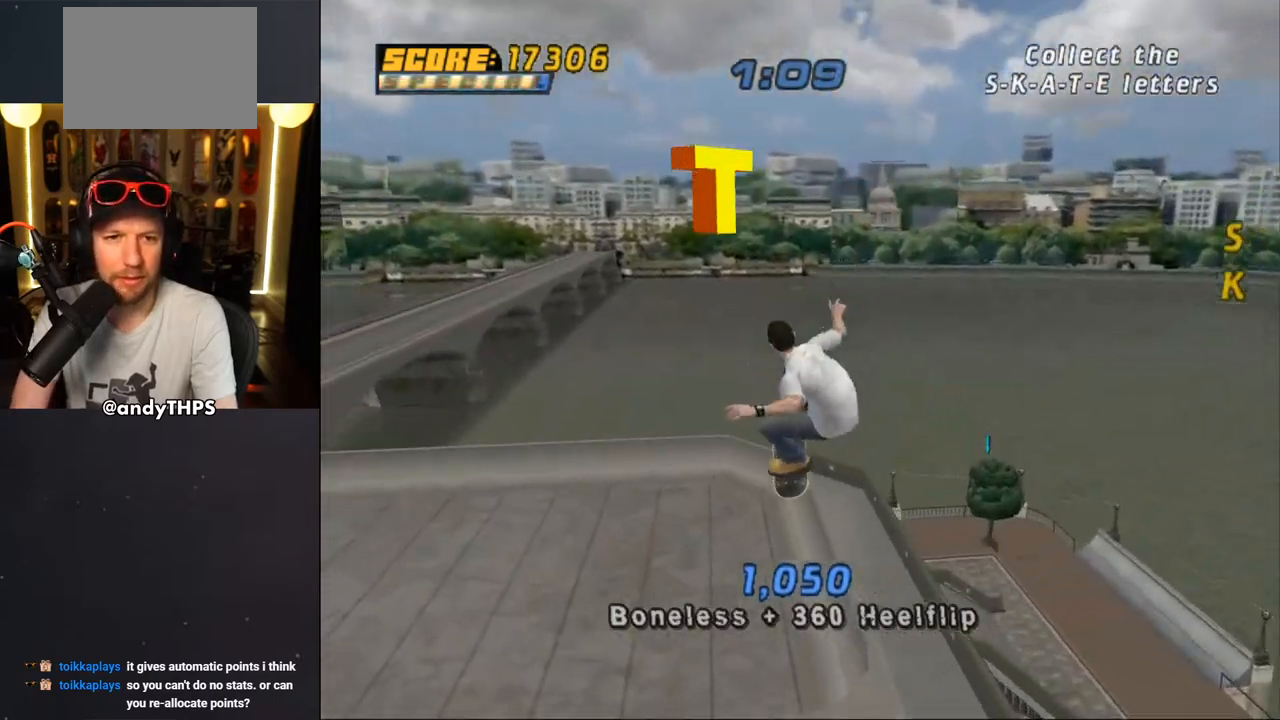
{"dt_ms": 500, "buttons": ["CROSS"], "left_stick": "center", "right_stick": "center", "events": [[50, "CROSS", "down"], [367, "DPAD_UP", "up"]]}
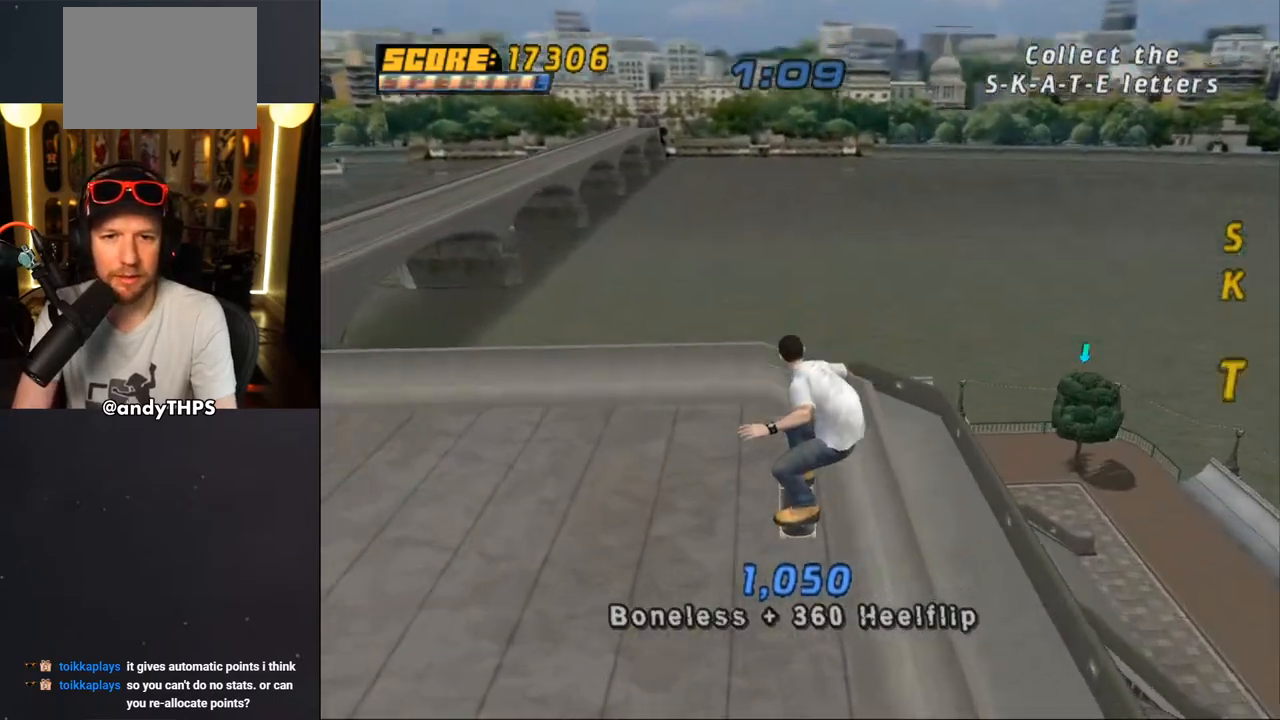
{"dt_ms": 500, "buttons": ["CROSS", "DPAD_DOWN", "DPAD_RIGHT"], "left_stick": "center", "right_stick": "center", "events": [[383, "DPAD_RIGHT", "down"], [433, "DPAD_DOWN", "down"]]}
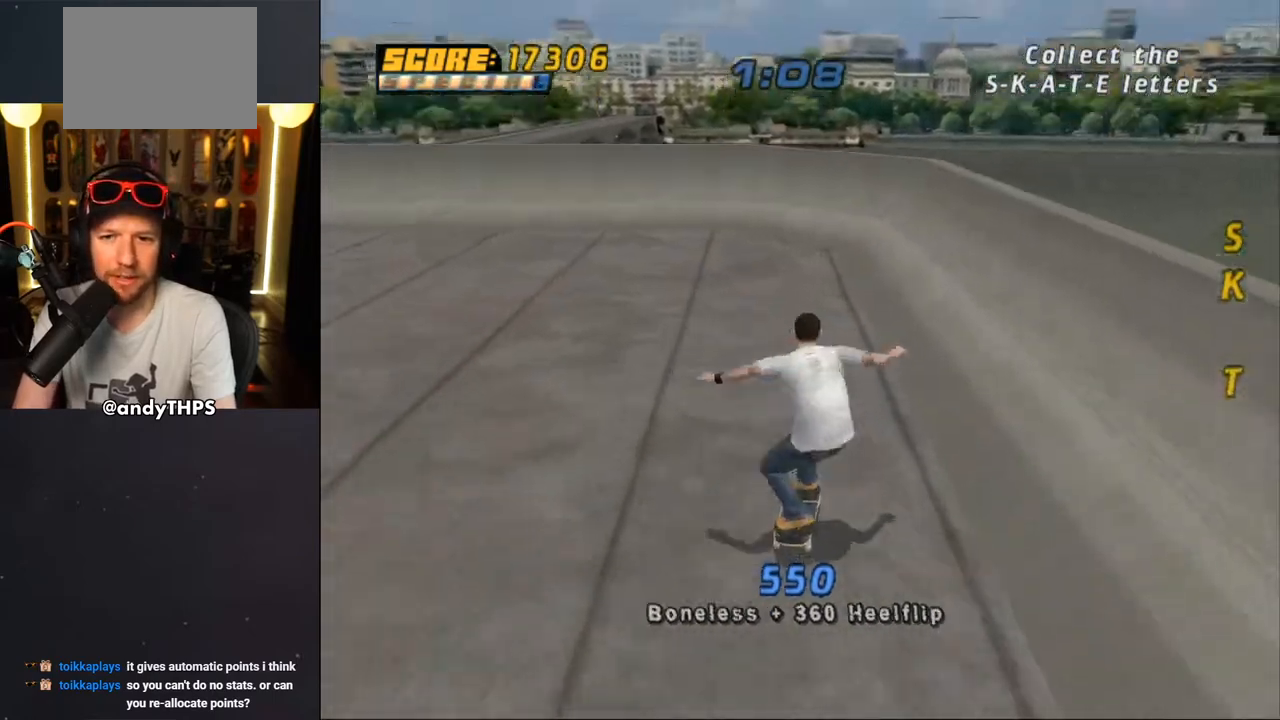
{"dt_ms": 500, "buttons": [], "left_stick": "center", "right_stick": "center", "events": [[17, "DPAD_RIGHT", "up"], [300, "DPAD_DOWN", "up"], [300, "DPAD_RIGHT", "down"], [333, "CROSS", "up"], [367, "DPAD_RIGHT", "up"]]}
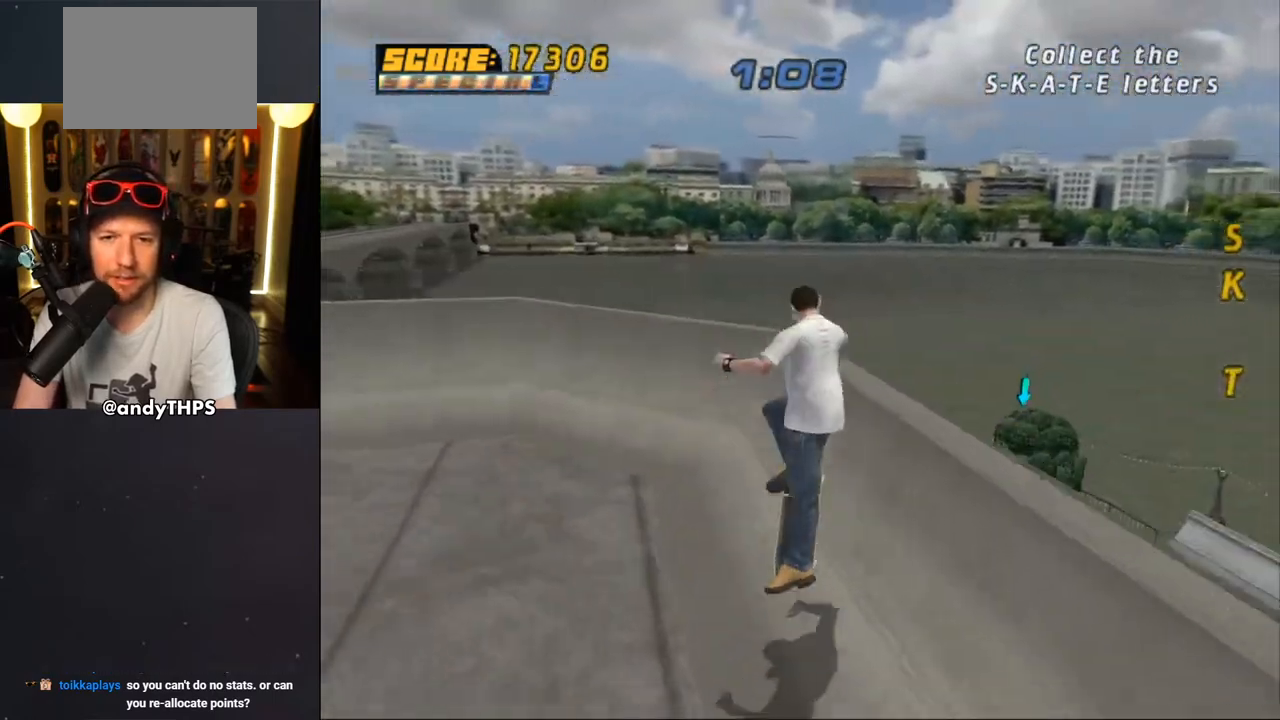
{"dt_ms": 500, "buttons": ["CROSS", "DPAD_RIGHT"], "left_stick": "center", "right_stick": "center", "events": [[33, "TRIANGLE", "down"], [317, "CROSS", "down"], [317, "TRIANGLE", "up"], [400, "DPAD_RIGHT", "down"], [450, "DPAD_DOWN", "down"], [500, "DPAD_DOWN", "up"]]}
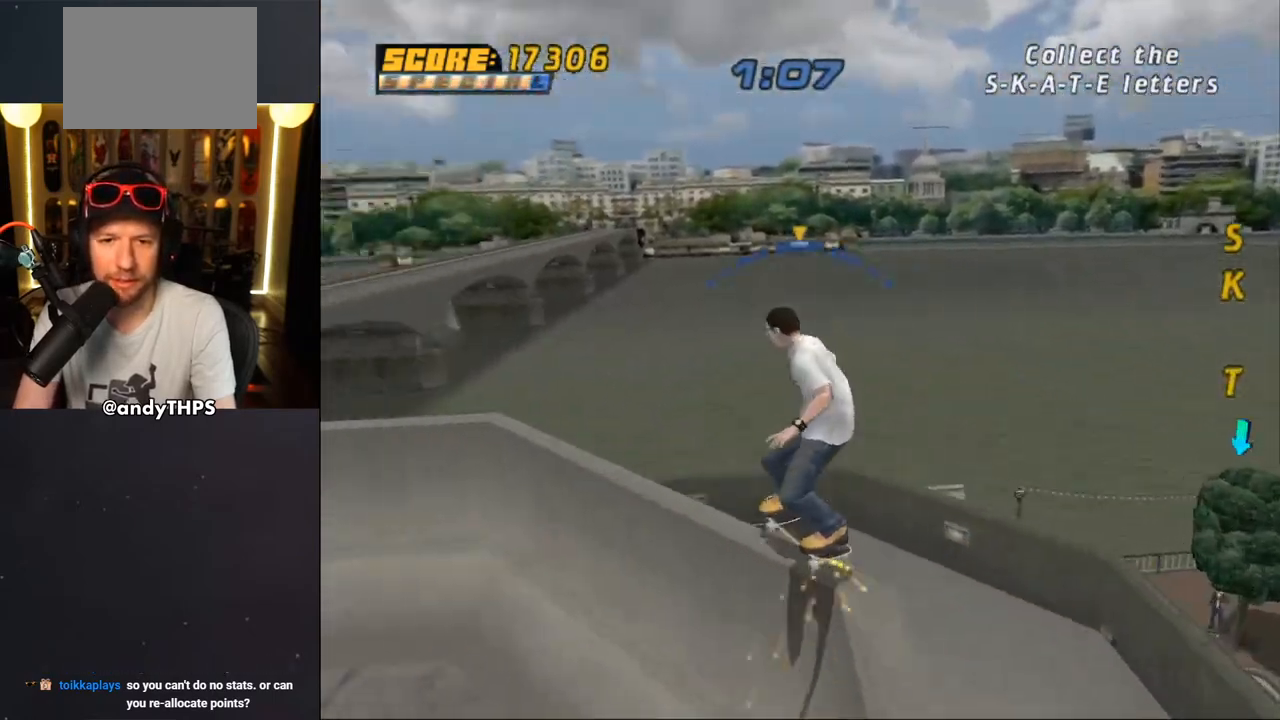
{"dt_ms": 500, "buttons": [], "left_stick": "center", "right_stick": "center", "events": [[67, "DPAD_RIGHT", "up"], [83, "CROSS", "up"]]}
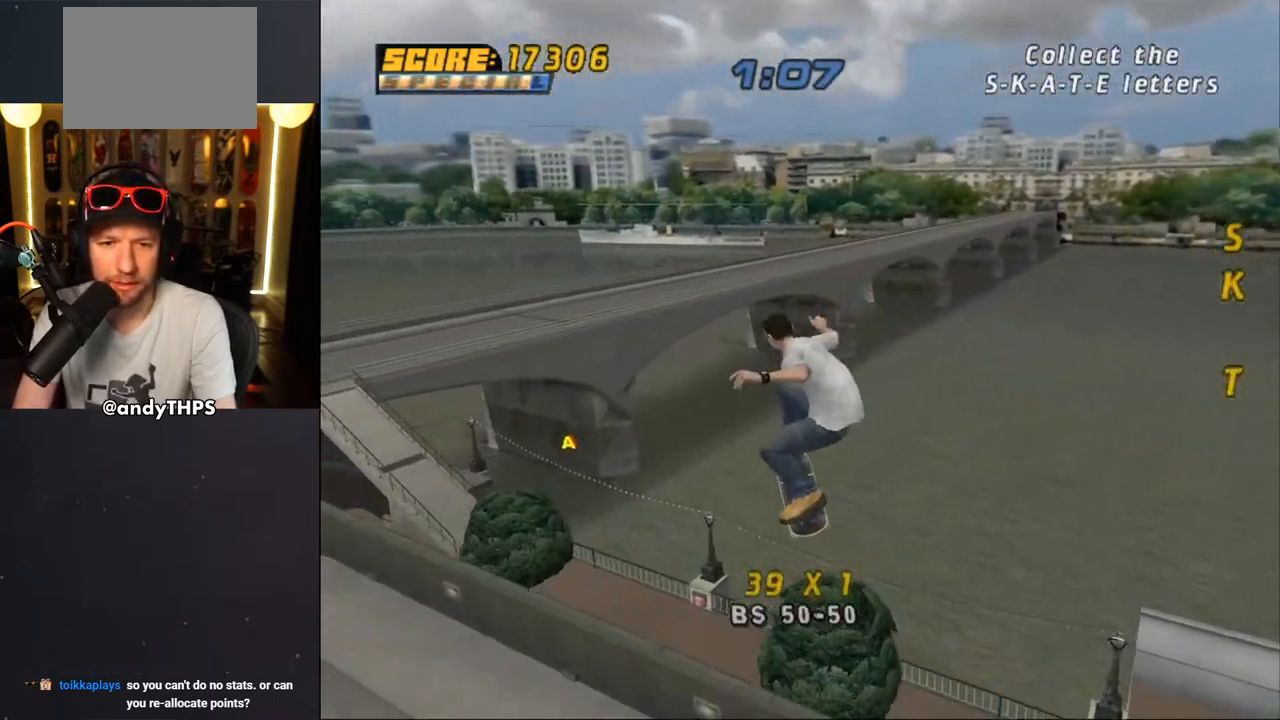
{"dt_ms": 500, "buttons": ["CROSS"], "left_stick": "center", "right_stick": "center", "events": [[367, "CROSS", "down"]]}
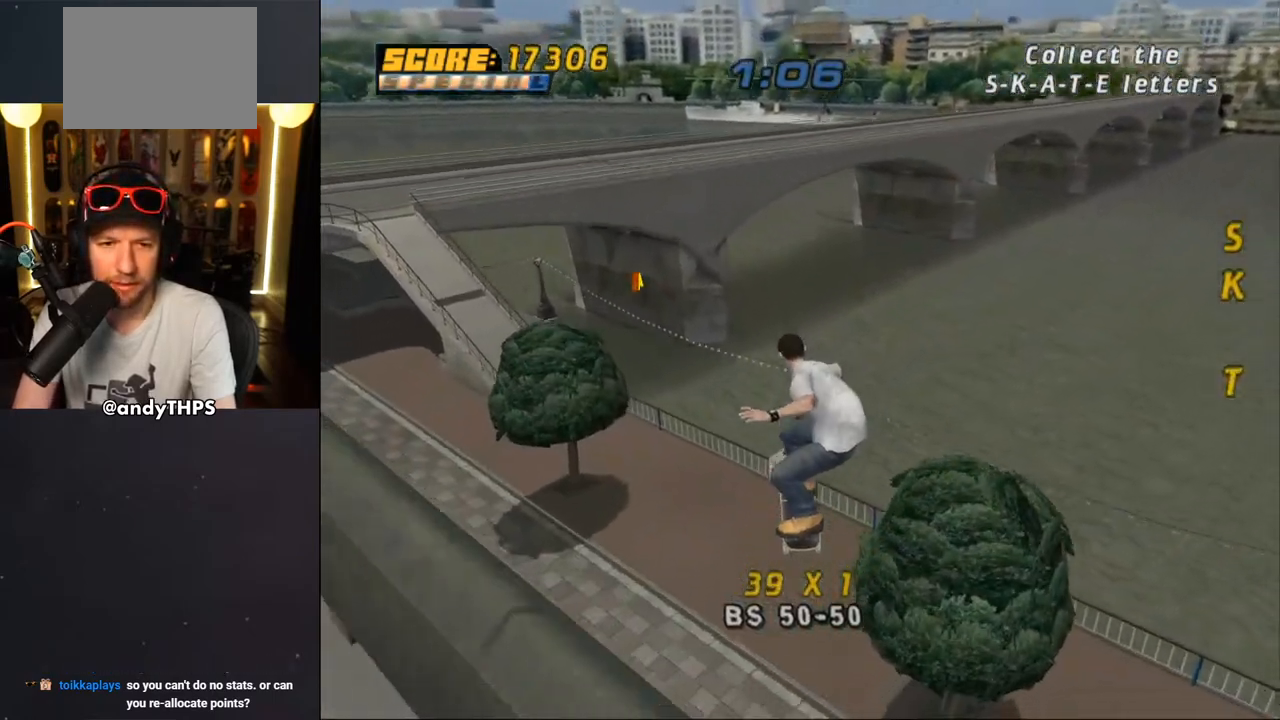
{"dt_ms": 500, "buttons": ["CROSS"], "left_stick": "center", "right_stick": "center", "events": []}